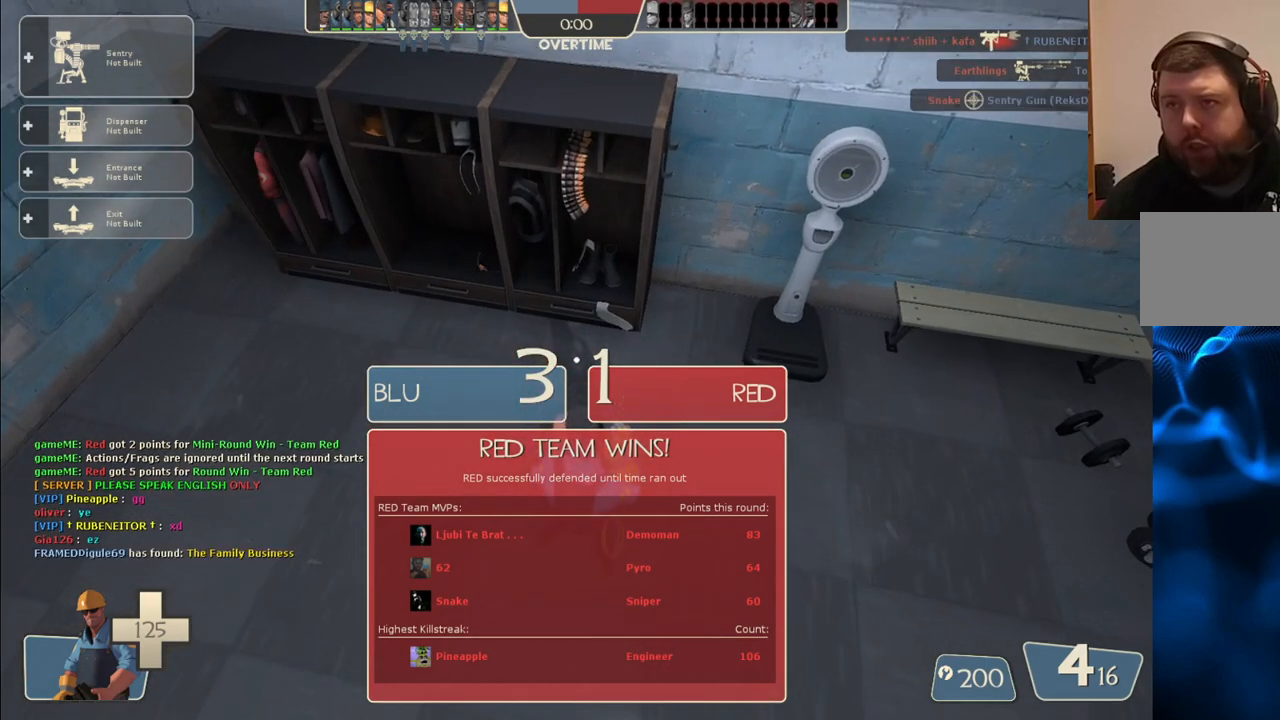
Gameplay with a controller (PlayStation layout); each line is a JSON object with the inputs held at the frame after it. "events" lists button and stick changes between this image and that frame as [ms after this image, input, new state], when the widget could be followed in between.
{"buttons": [], "left_stick": "center", "right_stick": "center", "events": [[283, "right_stick", "down"], [433, "right_stick", "center"]]}
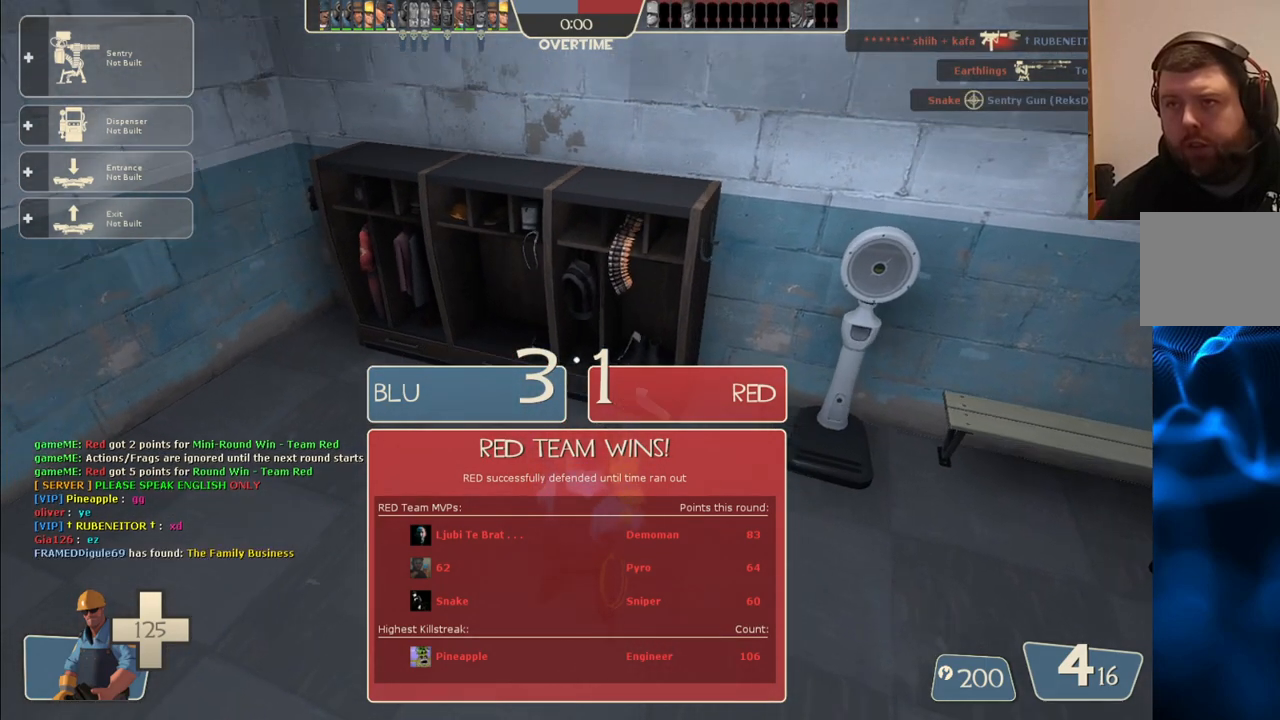
{"buttons": [], "left_stick": "center", "right_stick": "center", "events": []}
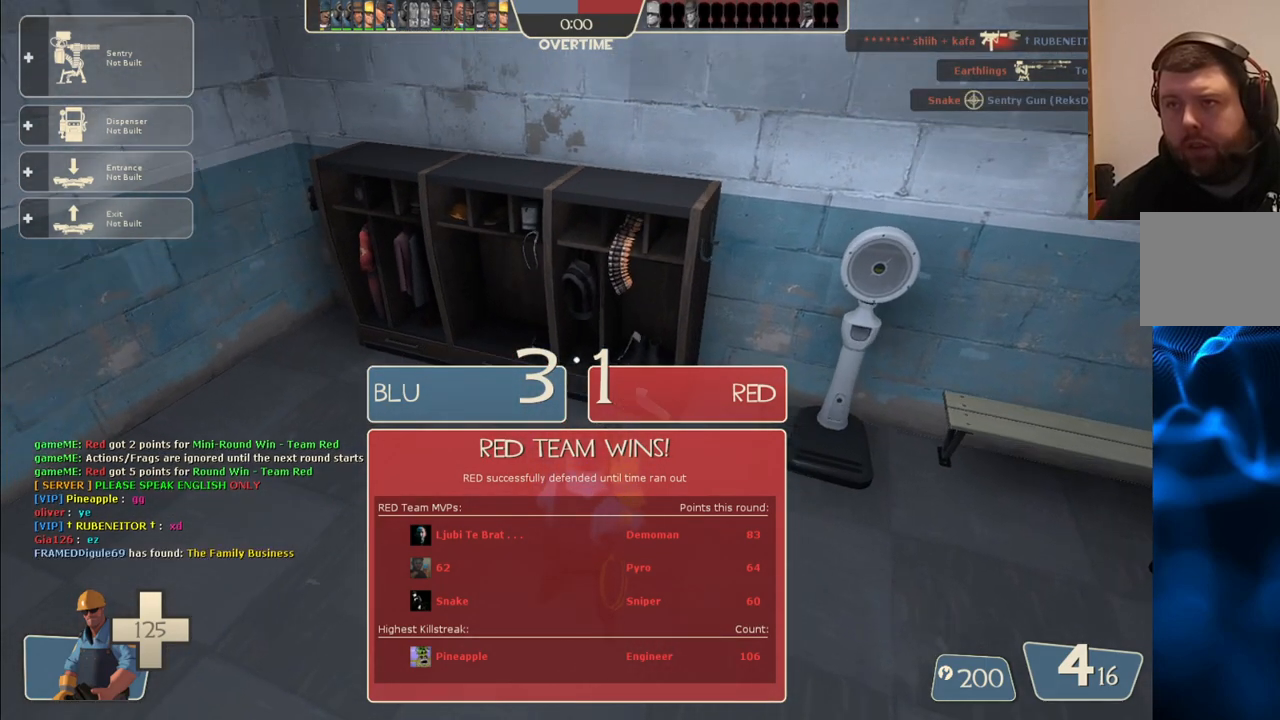
{"buttons": [], "left_stick": "center", "right_stick": "center", "events": []}
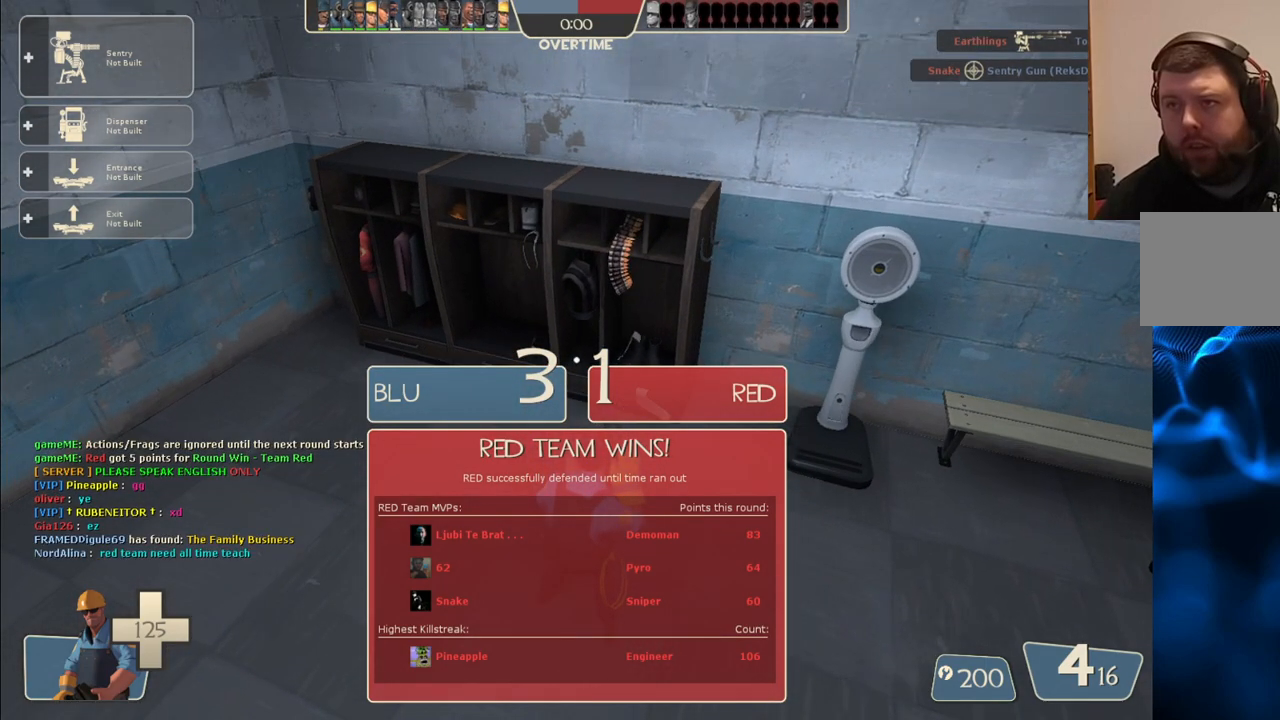
{"buttons": [], "left_stick": "left", "right_stick": "center", "events": [[117, "right_stick", "down-right"], [283, "right_stick", "center"], [400, "left_stick", "left"]]}
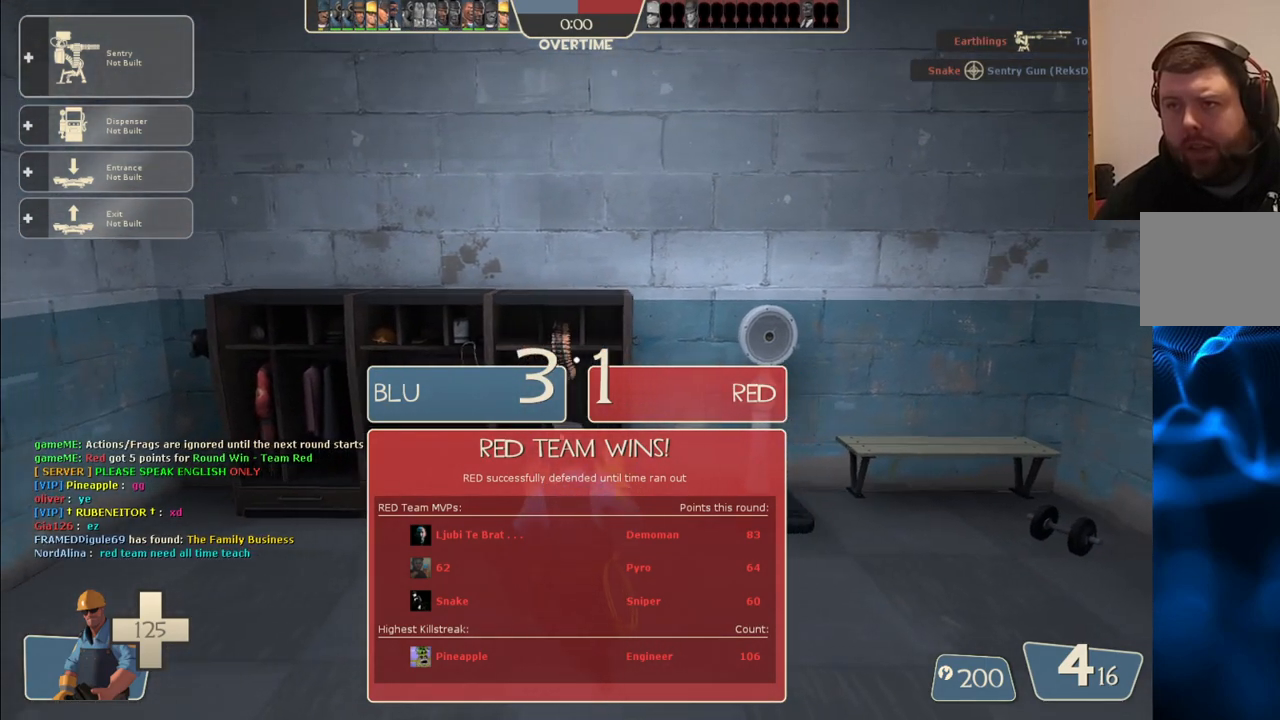
{"buttons": [], "left_stick": "center", "right_stick": "center", "events": [[83, "left_stick", "center"]]}
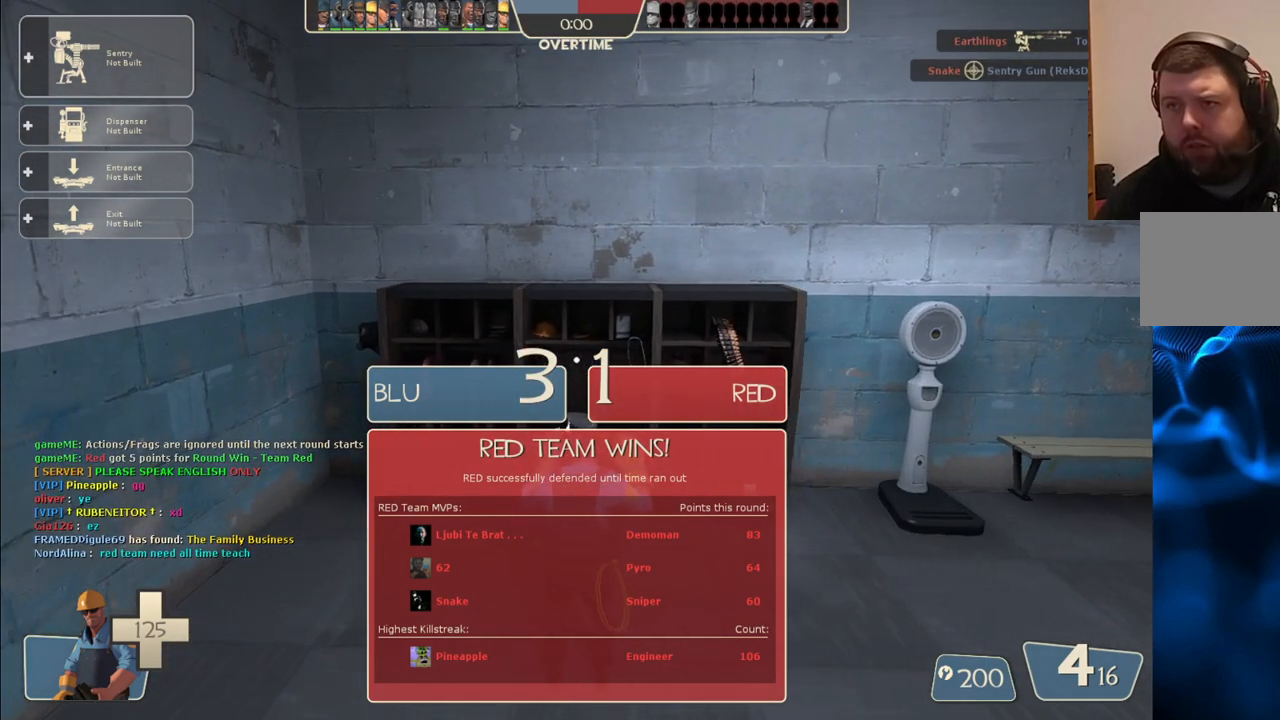
{"buttons": [], "left_stick": "center", "right_stick": "up-left", "events": [[367, "right_stick", "up-left"]]}
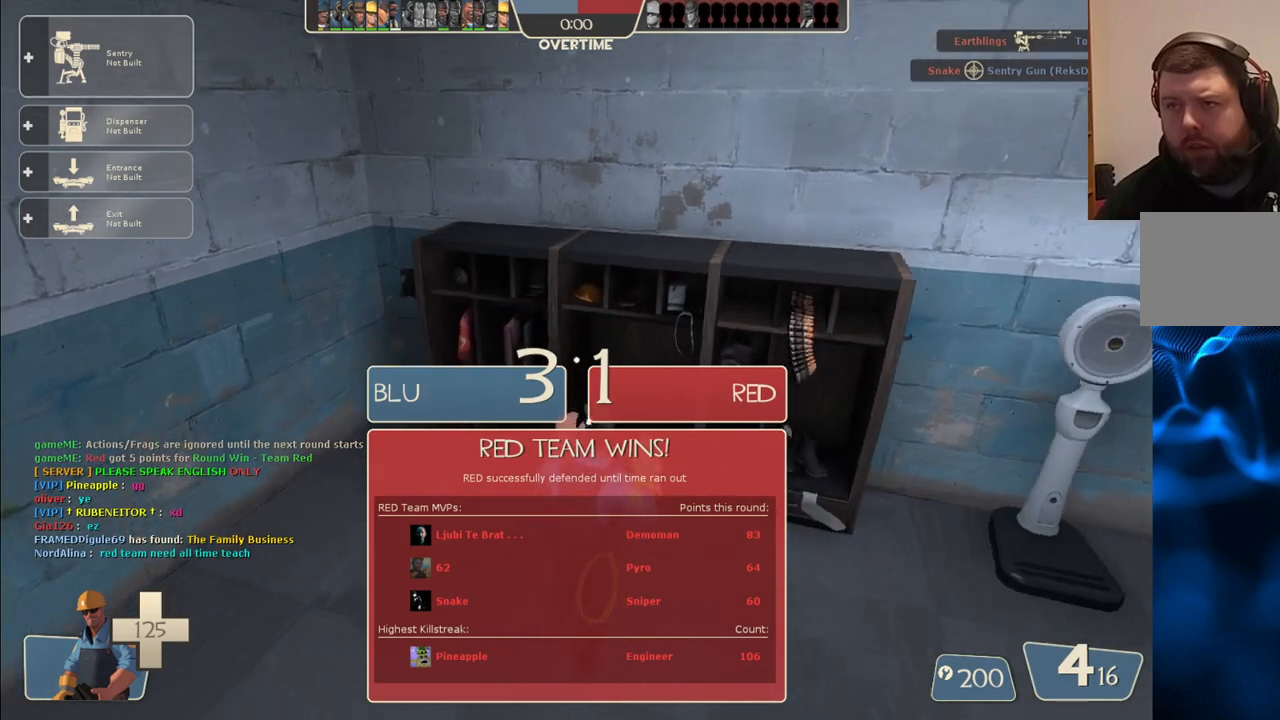
{"buttons": [], "left_stick": "center", "right_stick": "center", "events": [[33, "right_stick", "center"]]}
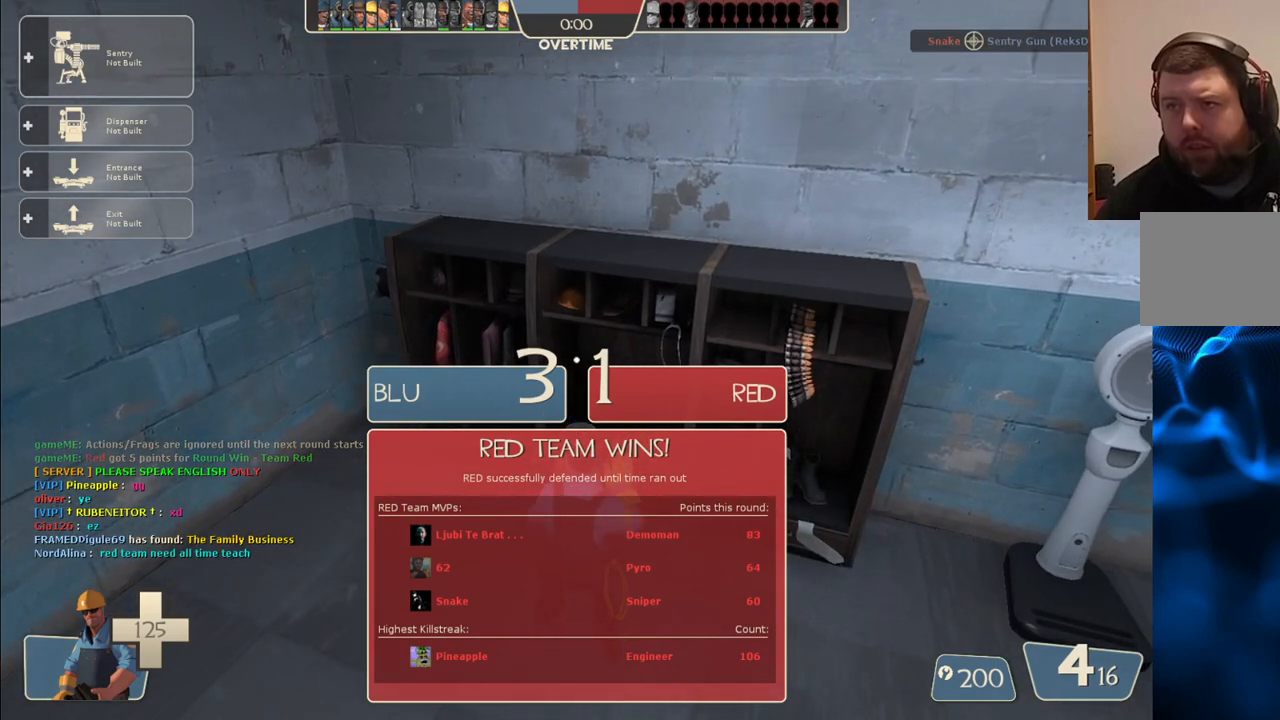
{"buttons": [], "left_stick": "center", "right_stick": "center", "events": []}
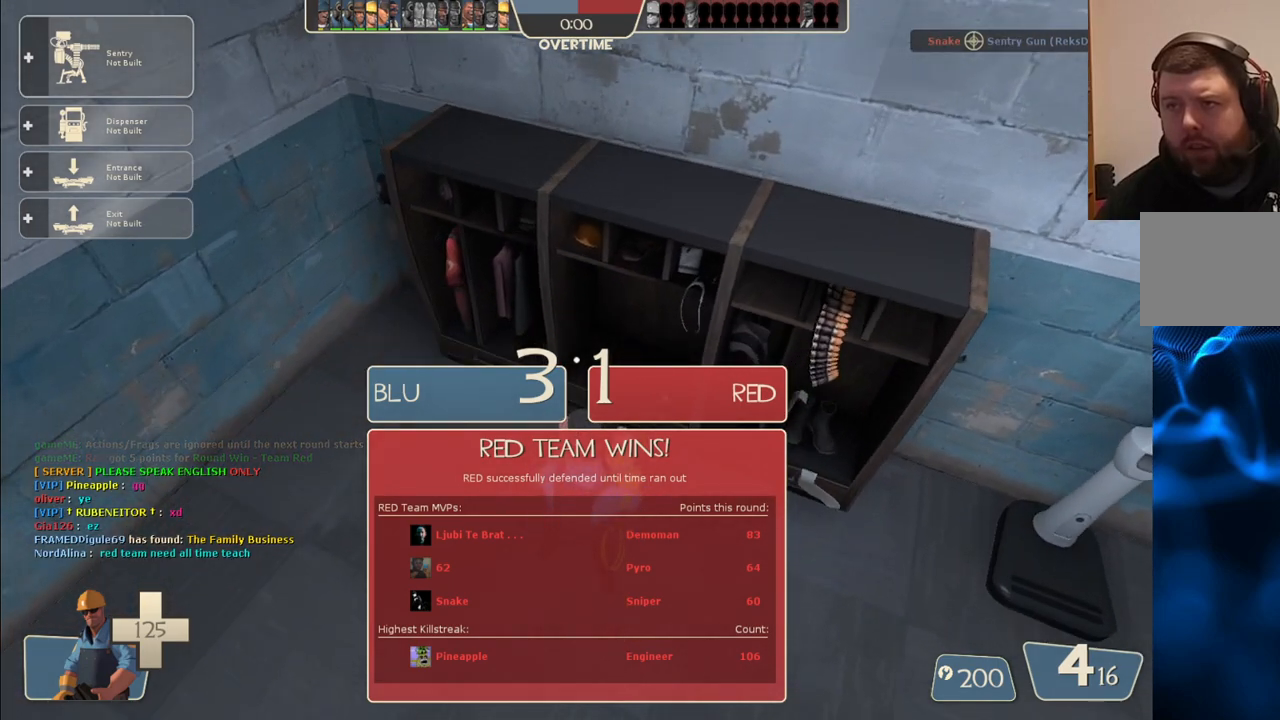
{"buttons": [], "left_stick": "center", "right_stick": "center", "events": []}
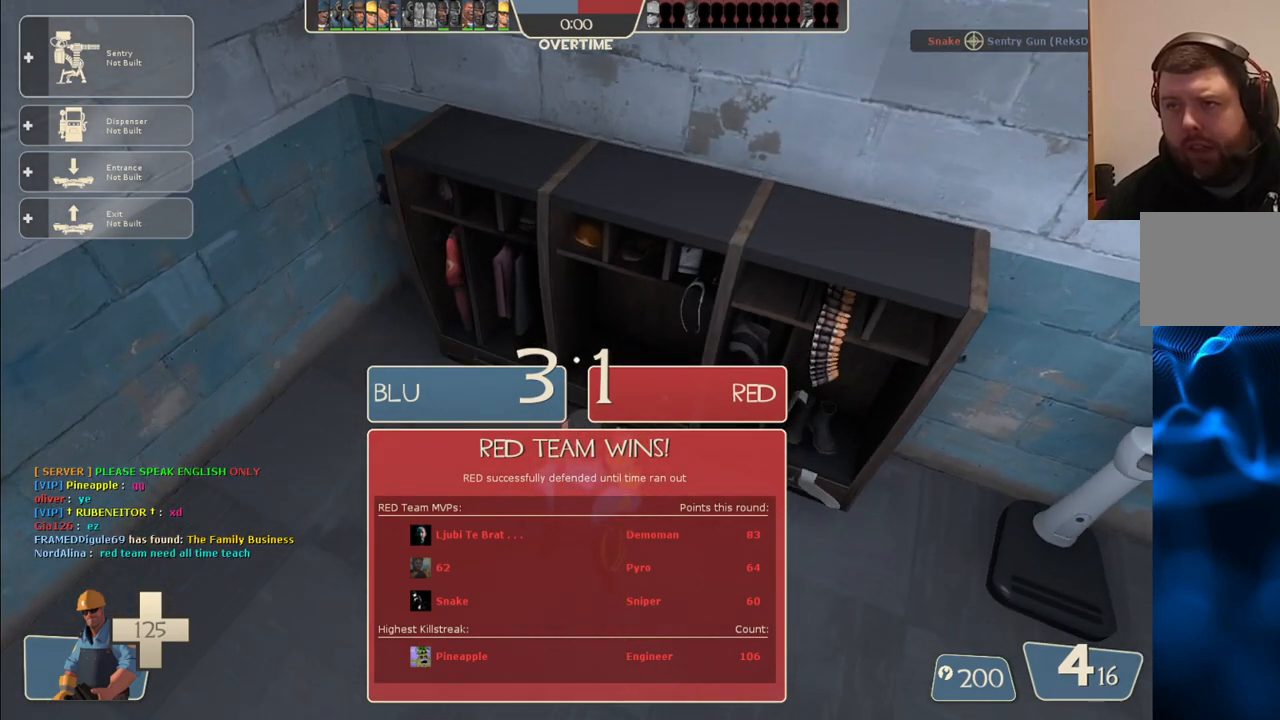
{"buttons": [], "left_stick": "center", "right_stick": "center", "events": [[183, "right_stick", "up"], [300, "right_stick", "center"]]}
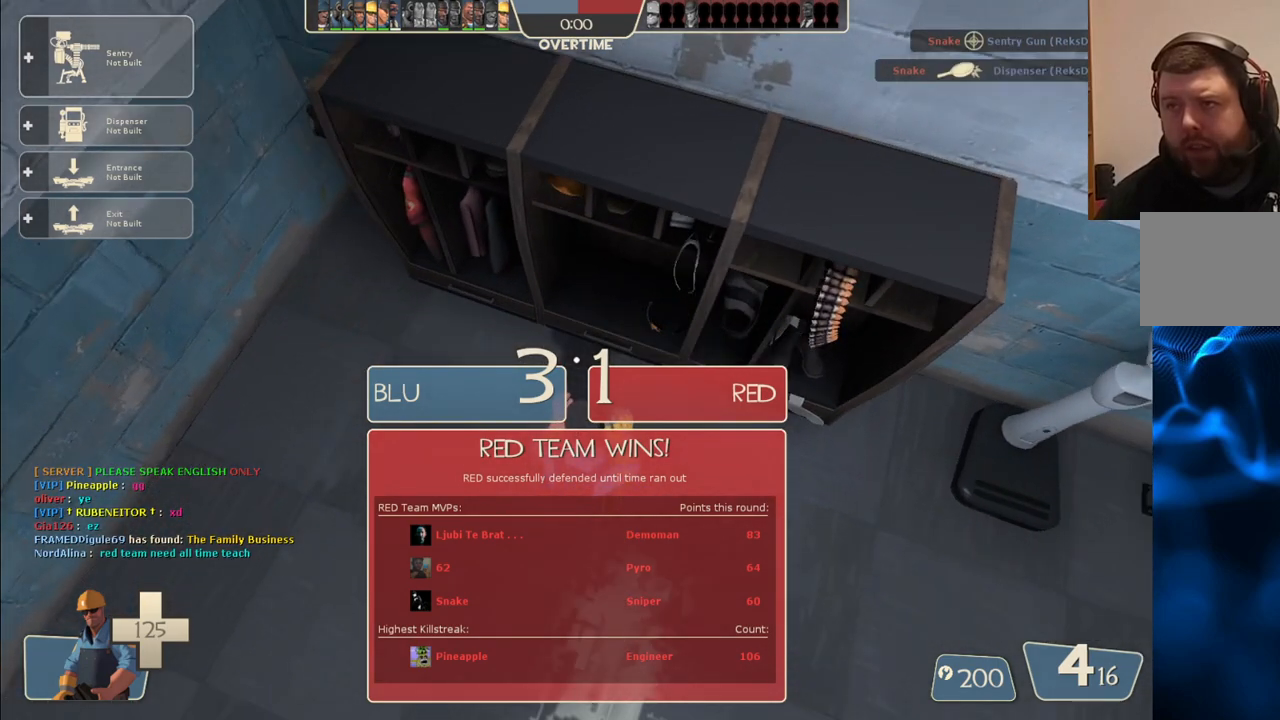
{"buttons": [], "left_stick": "center", "right_stick": "center", "events": []}
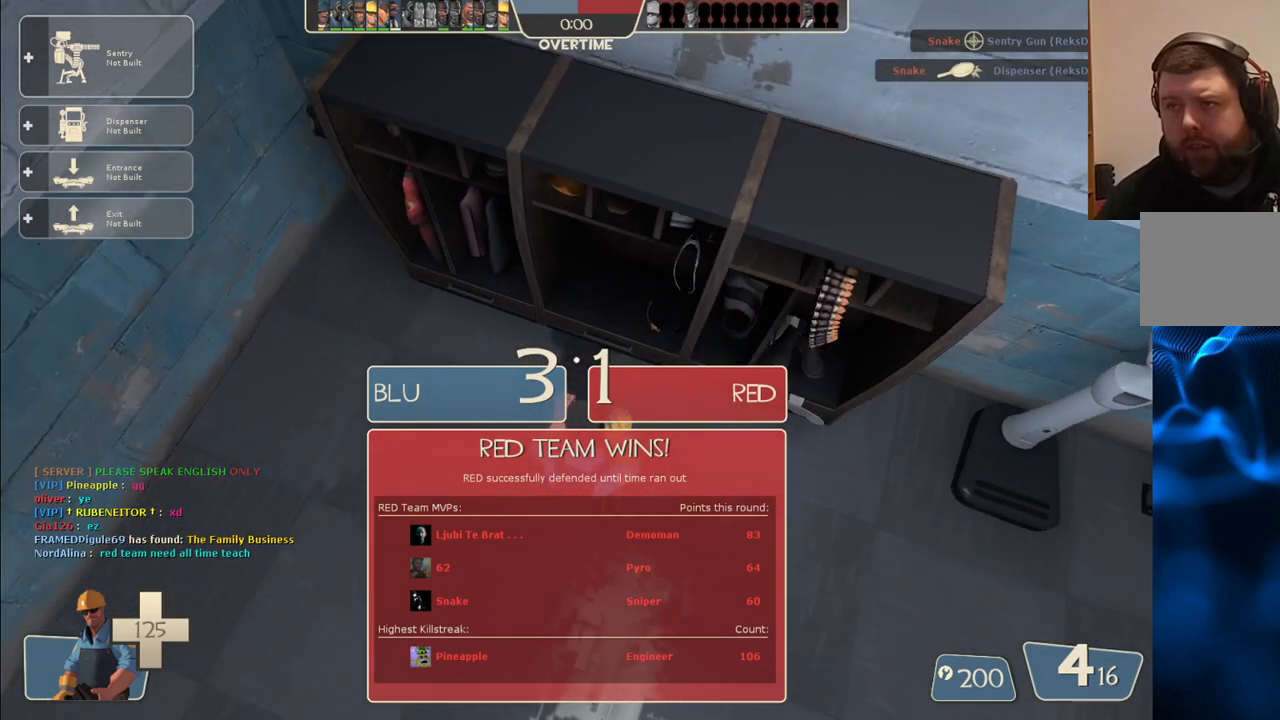
{"buttons": [], "left_stick": "center", "right_stick": "center", "events": []}
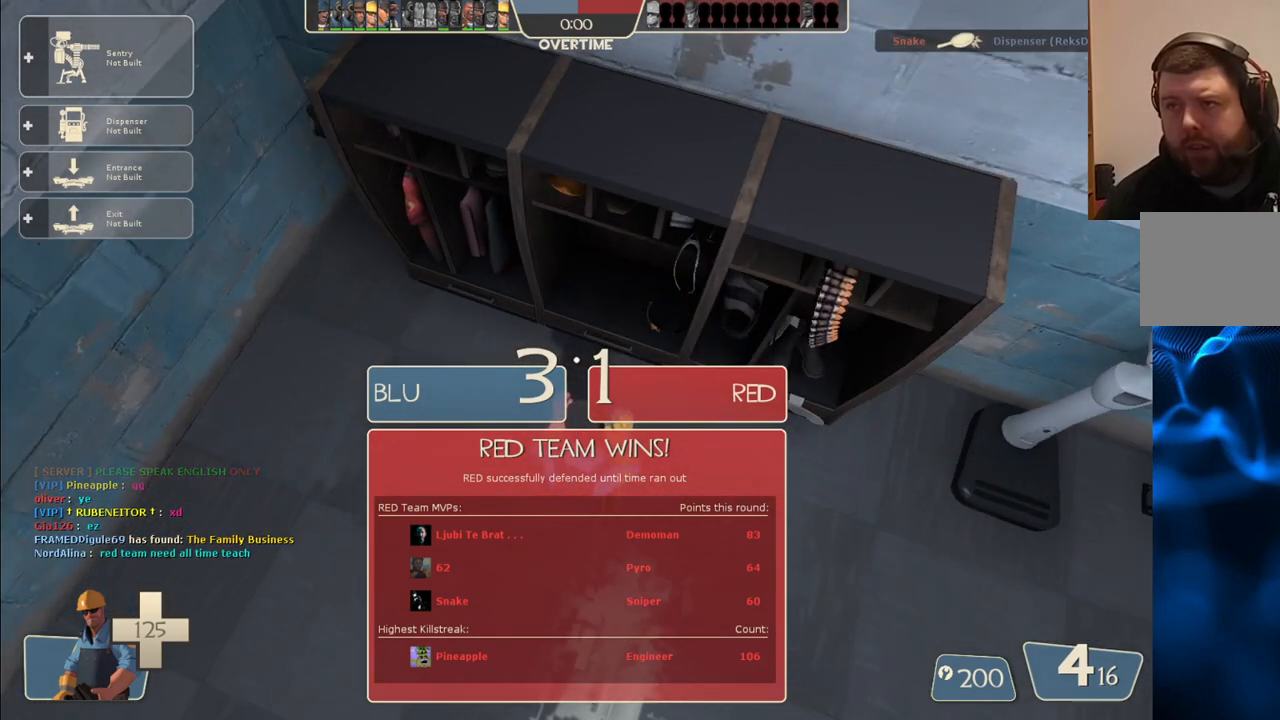
{"buttons": [], "left_stick": "center", "right_stick": "center", "events": []}
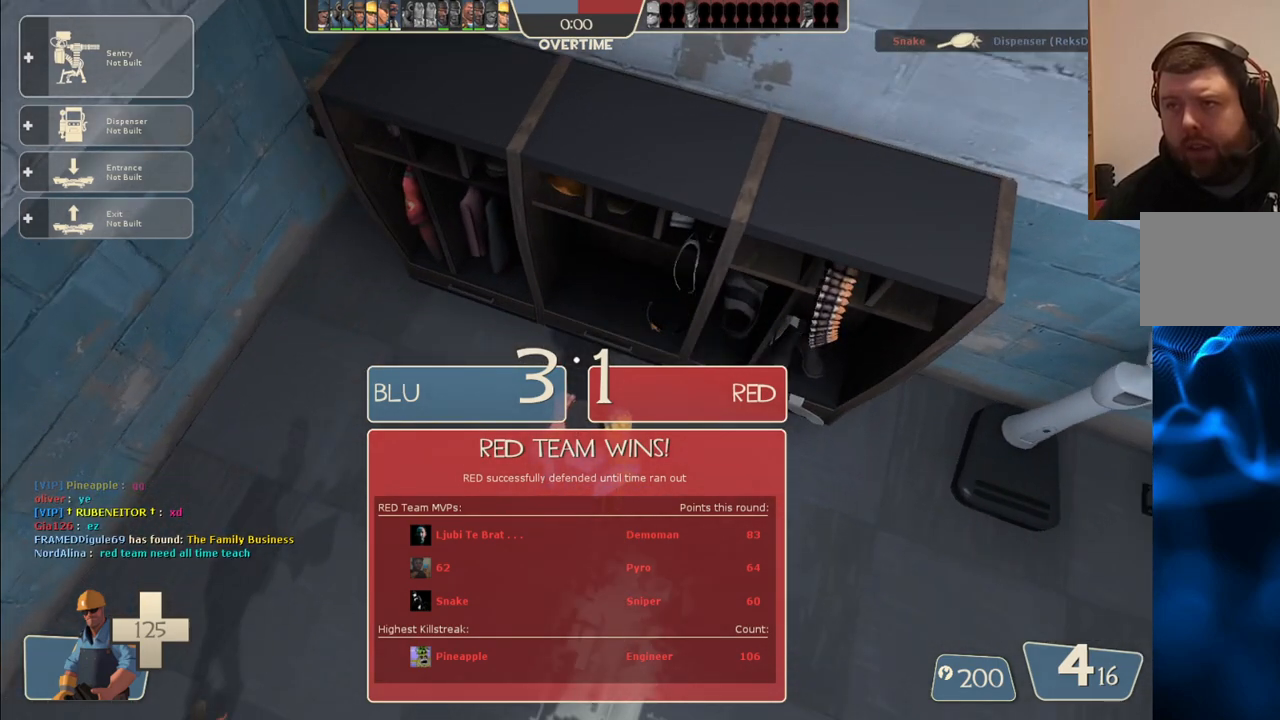
{"buttons": [], "left_stick": "center", "right_stick": "center", "events": []}
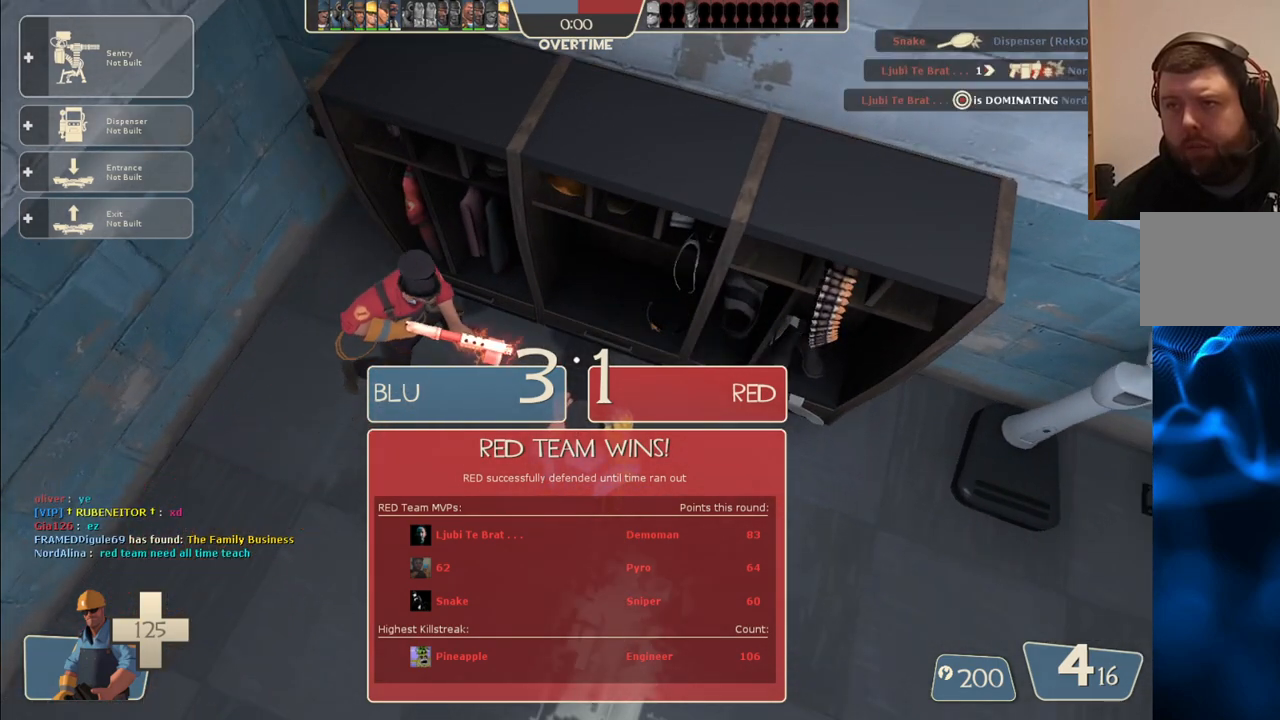
{"buttons": [], "left_stick": "center", "right_stick": "down-left", "events": [[417, "right_stick", "down-left"]]}
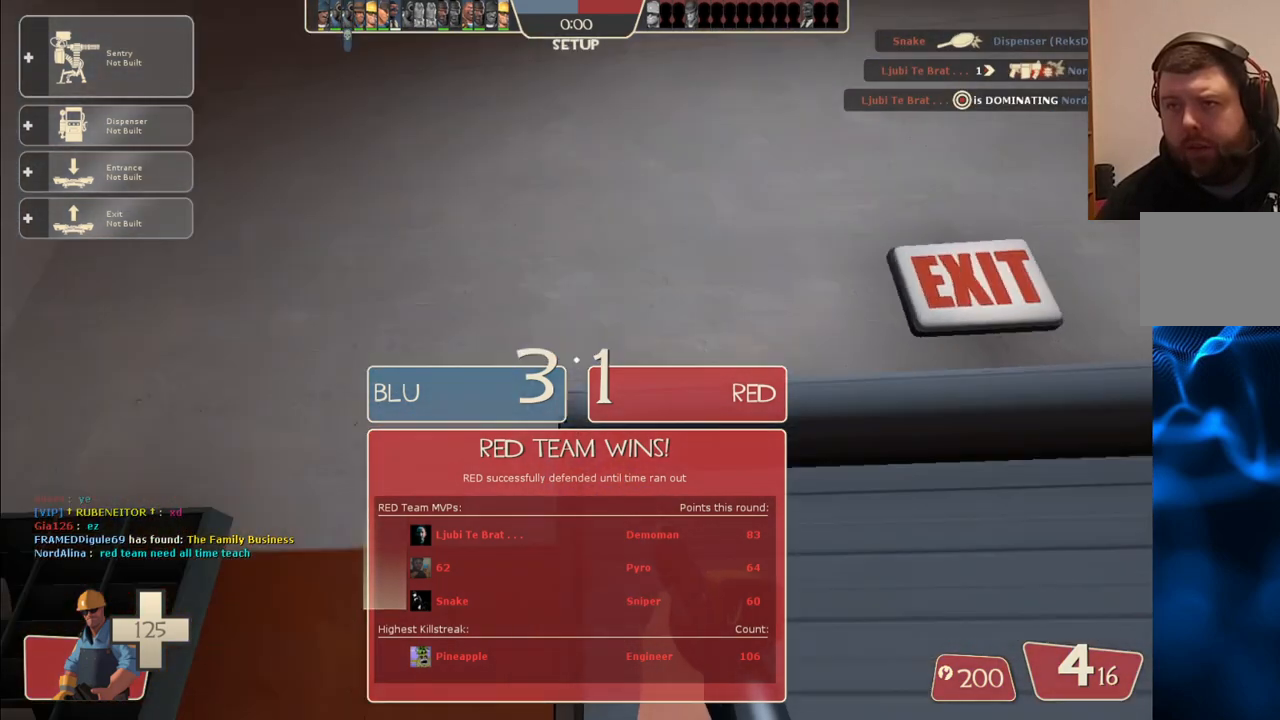
{"buttons": [], "left_stick": "center", "right_stick": "center", "events": [[117, "right_stick", "center"]]}
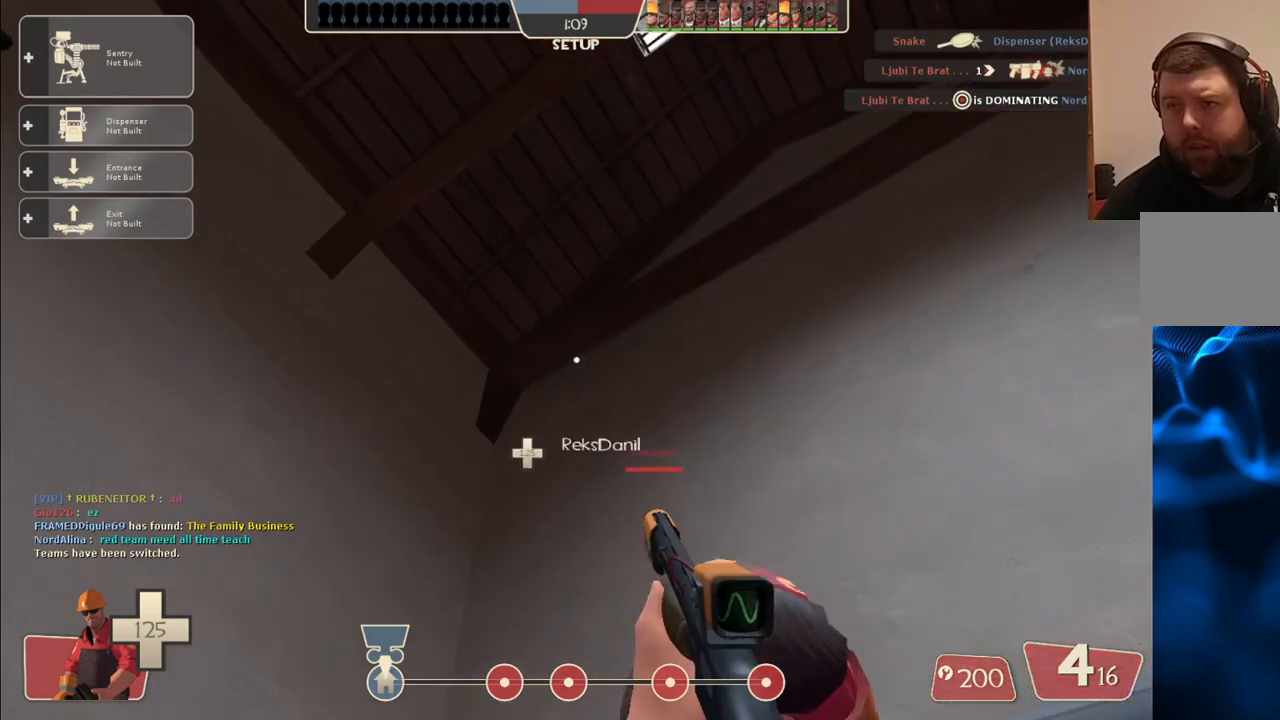
{"buttons": [], "left_stick": "center", "right_stick": "center", "events": [[50, "right_stick", "up"], [200, "right_stick", "up-right"], [350, "right_stick", "center"]]}
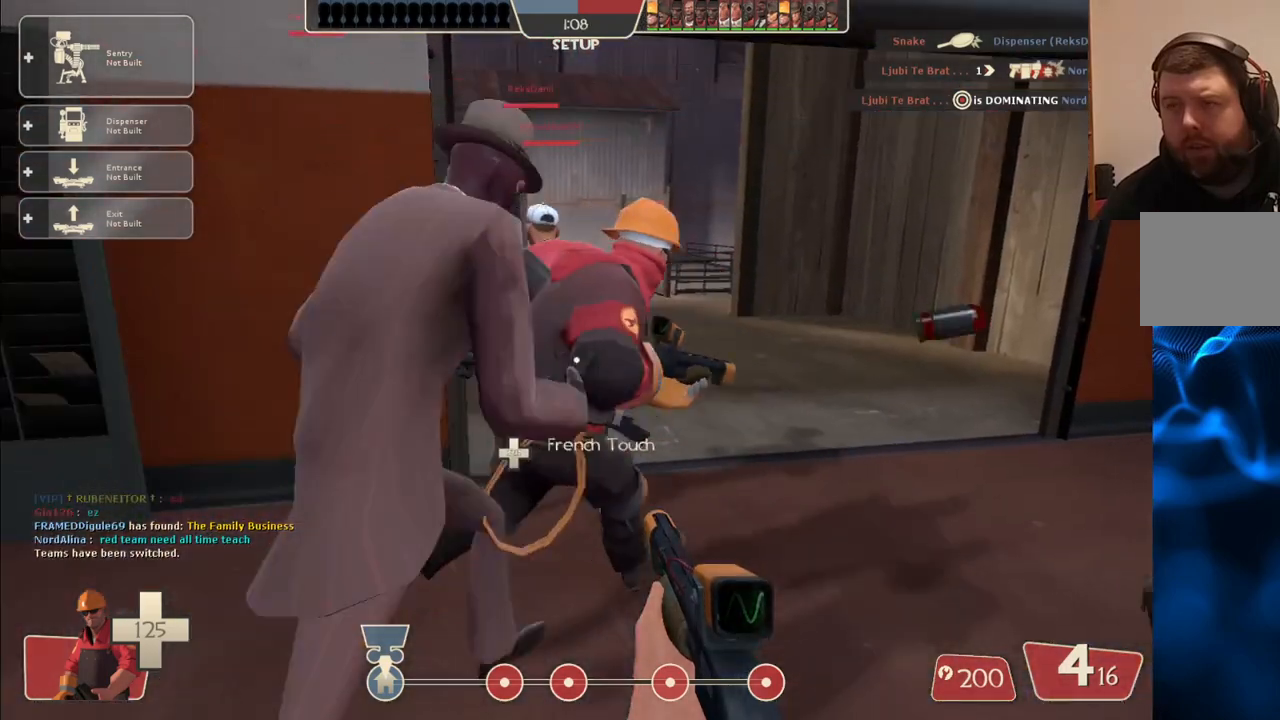
{"buttons": [], "left_stick": "up", "right_stick": "center", "events": [[467, "left_stick", "up"]]}
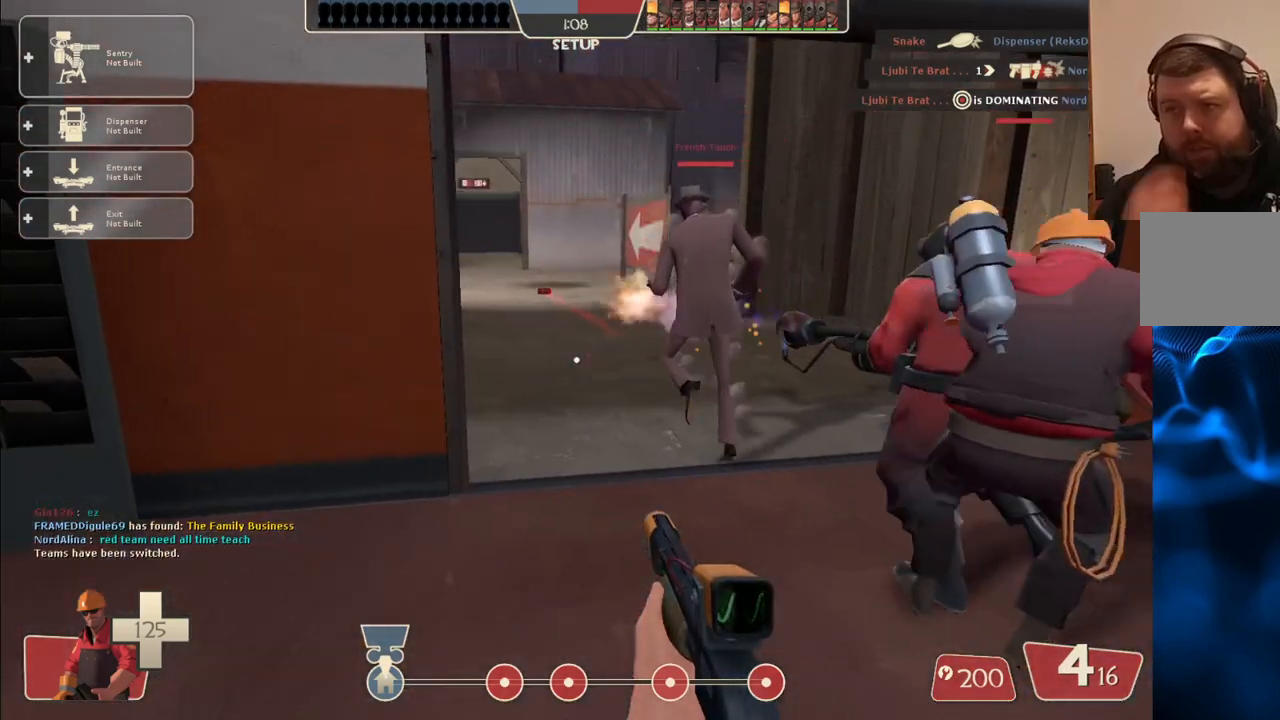
{"buttons": ["DPAD_LEFT"], "left_stick": "center", "right_stick": "up", "events": [[317, "left_stick", "center"], [450, "DPAD_LEFT", "down"], [467, "right_stick", "up"]]}
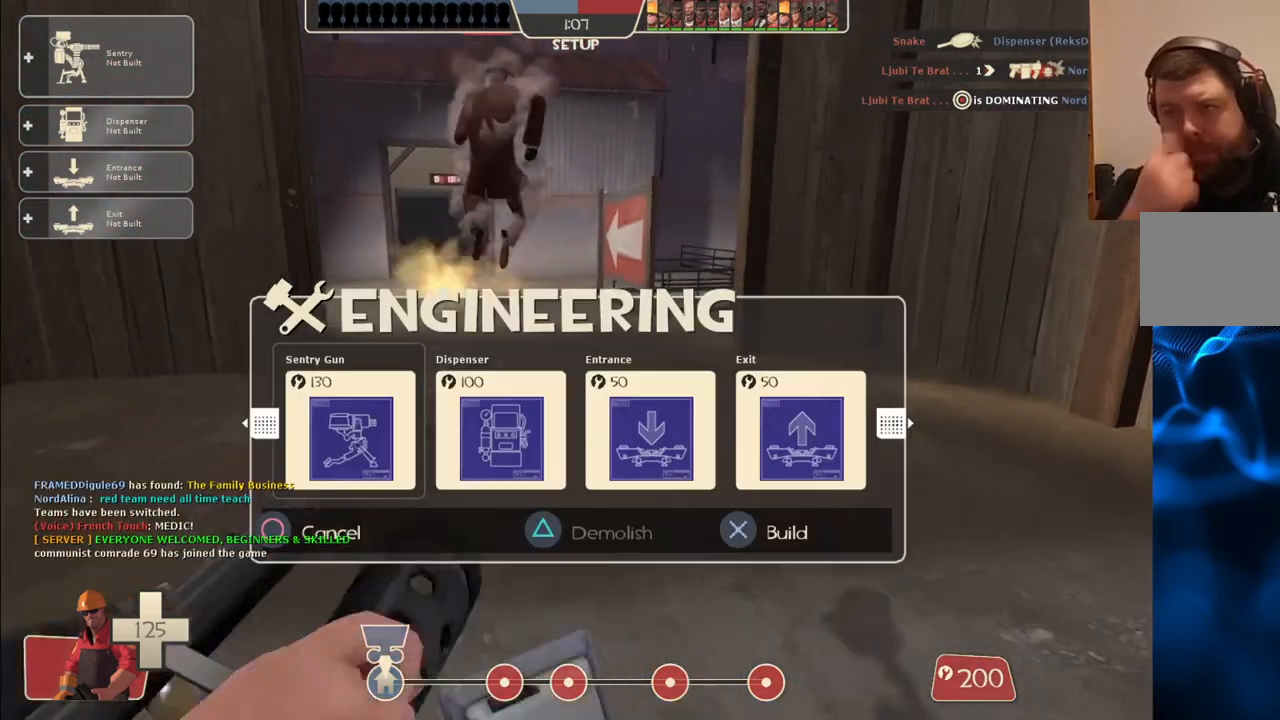
{"buttons": [], "left_stick": "center", "right_stick": "up", "events": [[17, "DPAD_LEFT", "up"], [233, "DPAD_RIGHT", "down"], [317, "DPAD_RIGHT", "up"], [383, "DPAD_RIGHT", "down"], [483, "DPAD_RIGHT", "up"]]}
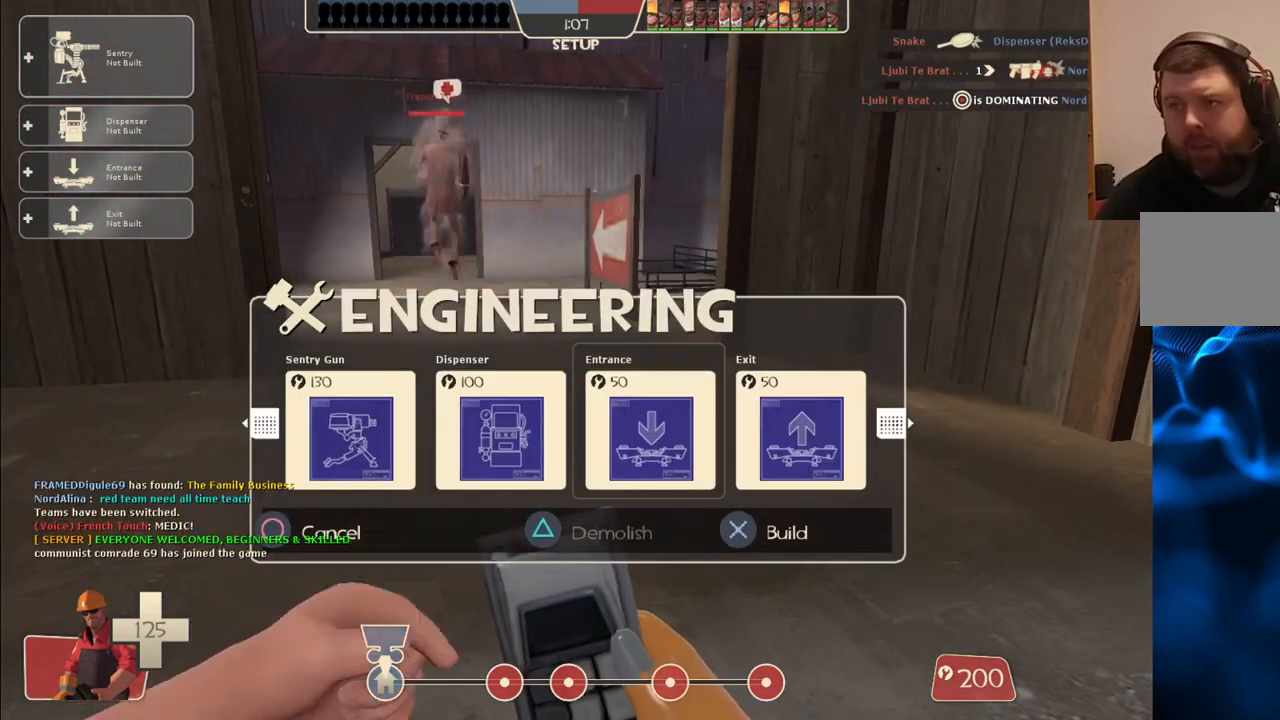
{"buttons": [], "left_stick": "center", "right_stick": "center", "events": [[83, "R2", "down"], [200, "R2", "up"], [333, "left_stick", "up"], [350, "right_stick", "center"], [450, "left_stick", "center"]]}
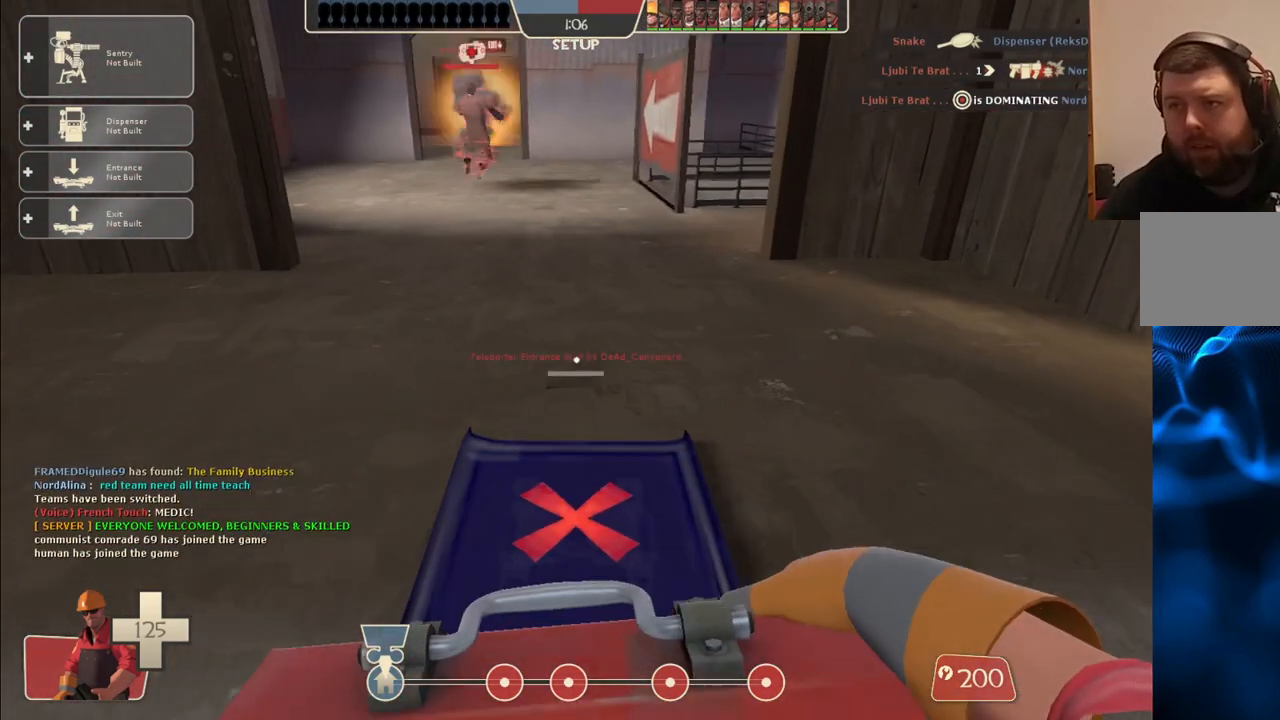
{"buttons": [], "left_stick": "center", "right_stick": "center", "events": [[217, "R2", "down"], [400, "R2", "up"]]}
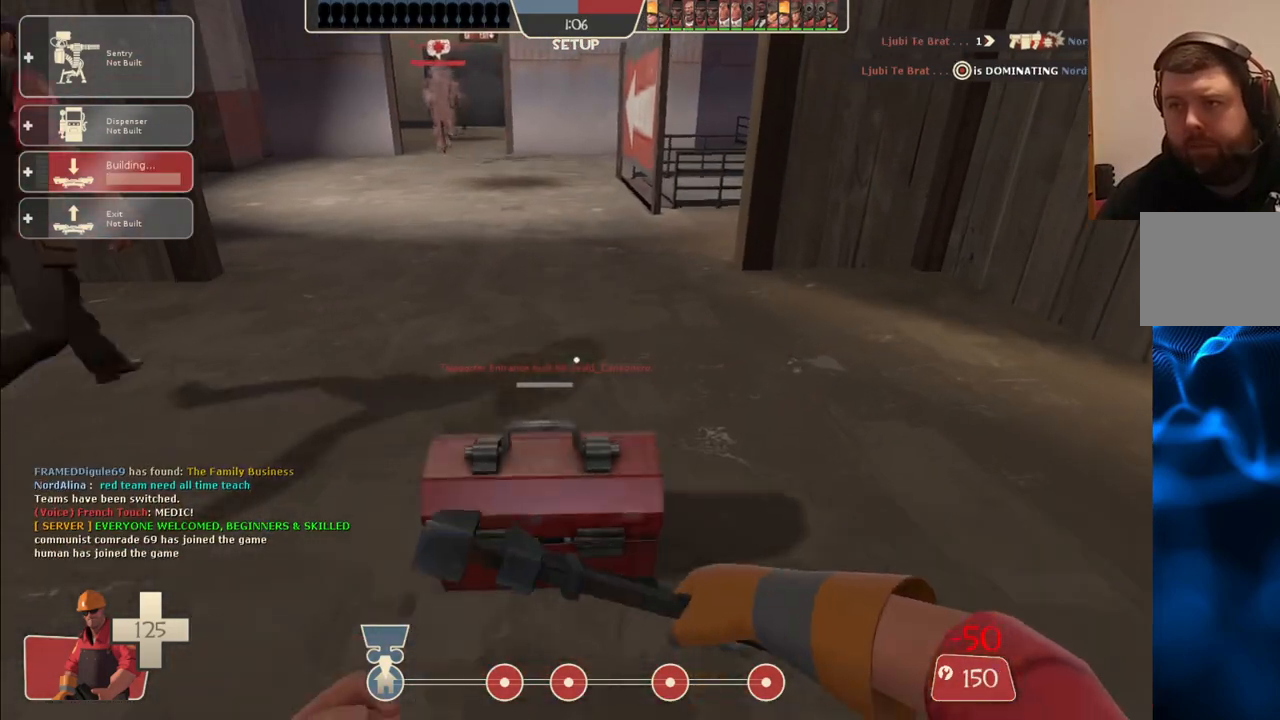
{"buttons": [], "left_stick": "up", "right_stick": "center", "events": [[117, "left_stick", "up-left"], [200, "left_stick", "up"]]}
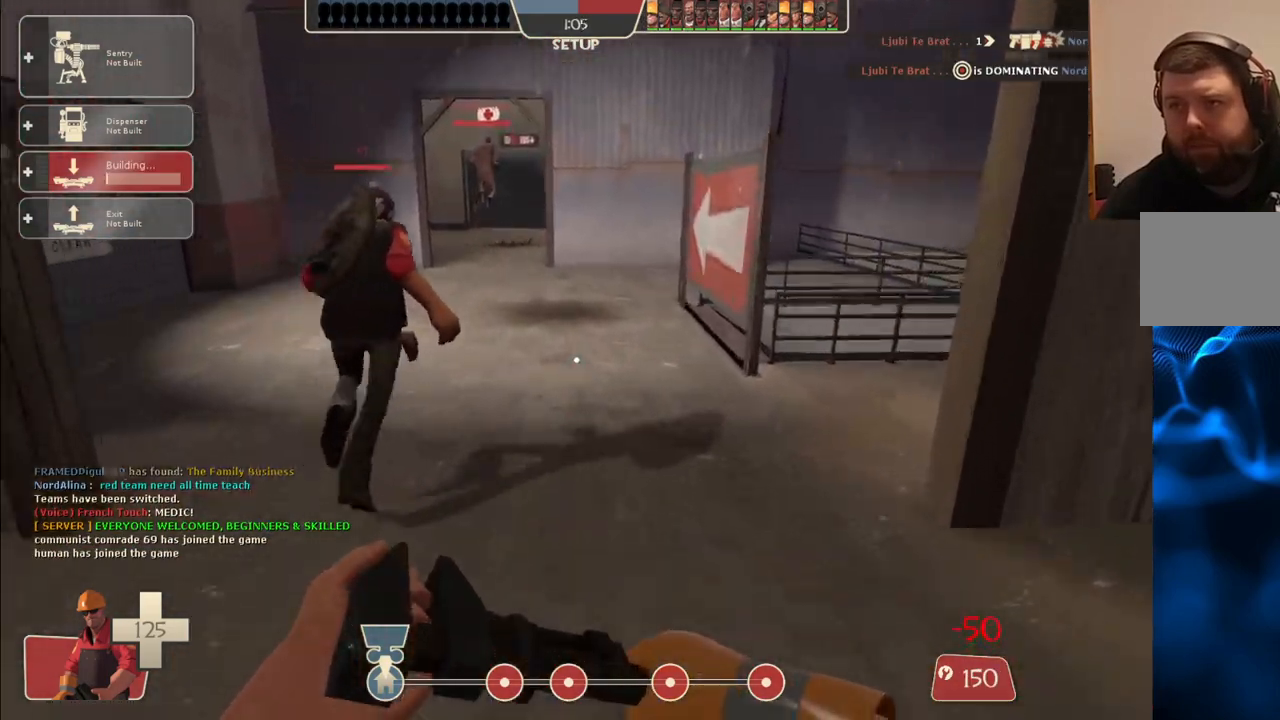
{"buttons": [], "left_stick": "up", "right_stick": "center", "events": []}
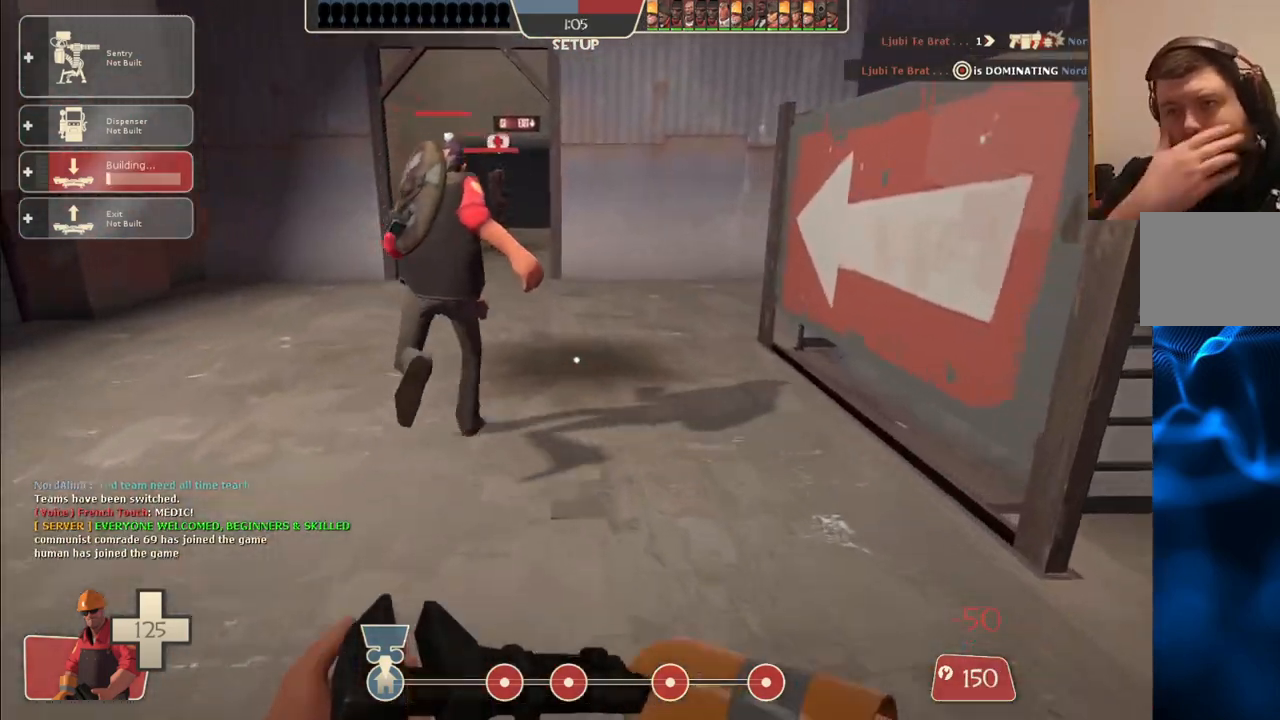
{"buttons": [], "left_stick": "up", "right_stick": "center", "events": []}
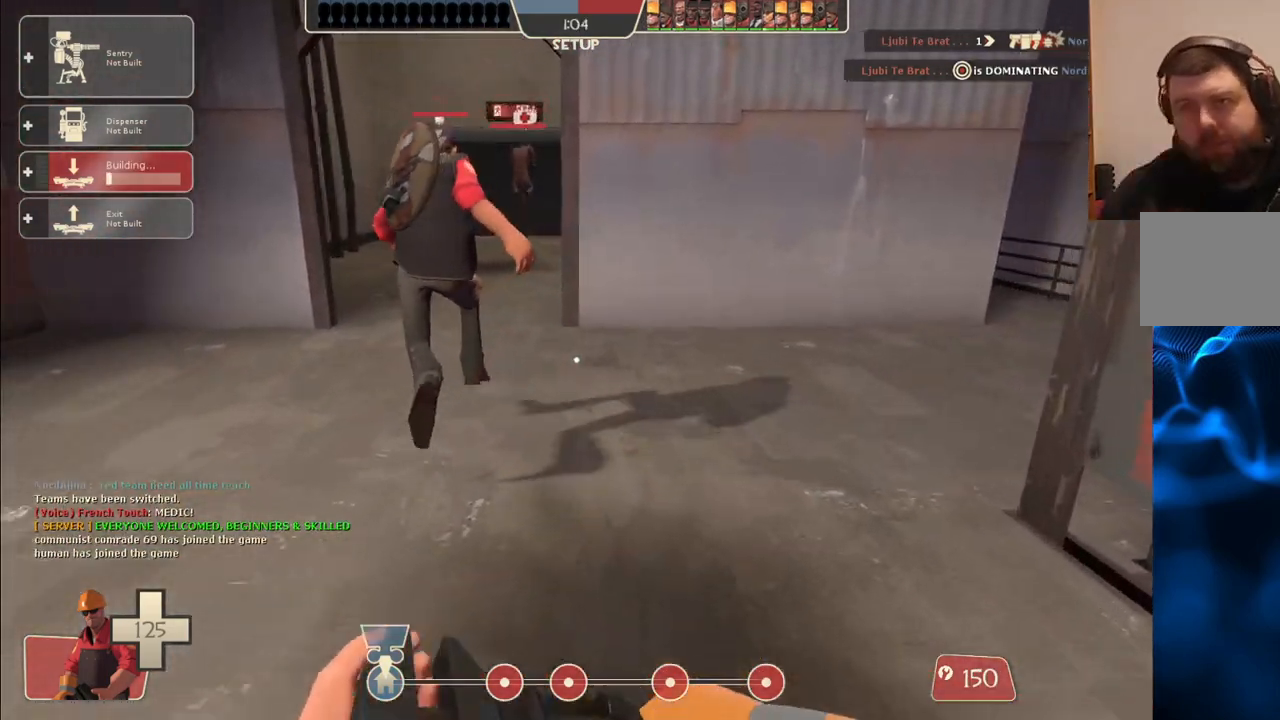
{"buttons": [], "left_stick": "up", "right_stick": "center", "events": []}
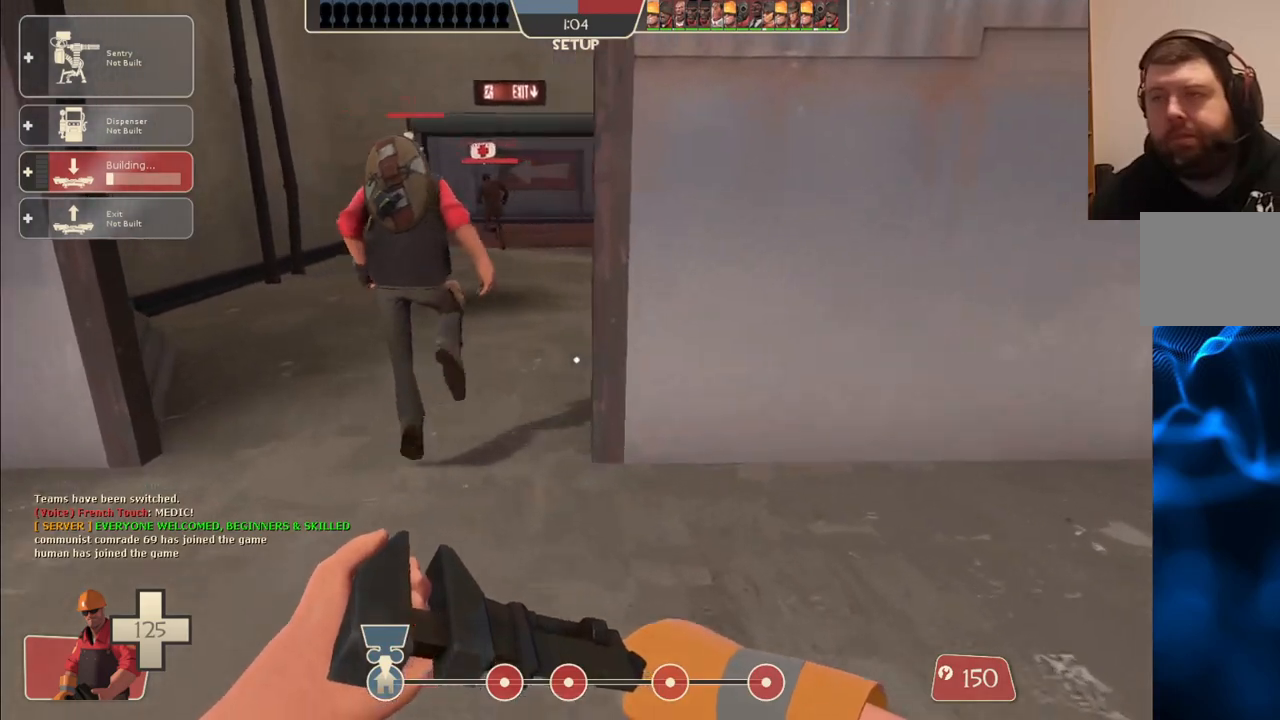
{"buttons": [], "left_stick": "up", "right_stick": "center", "events": [[67, "SQUARE", "down"], [150, "SQUARE", "up"]]}
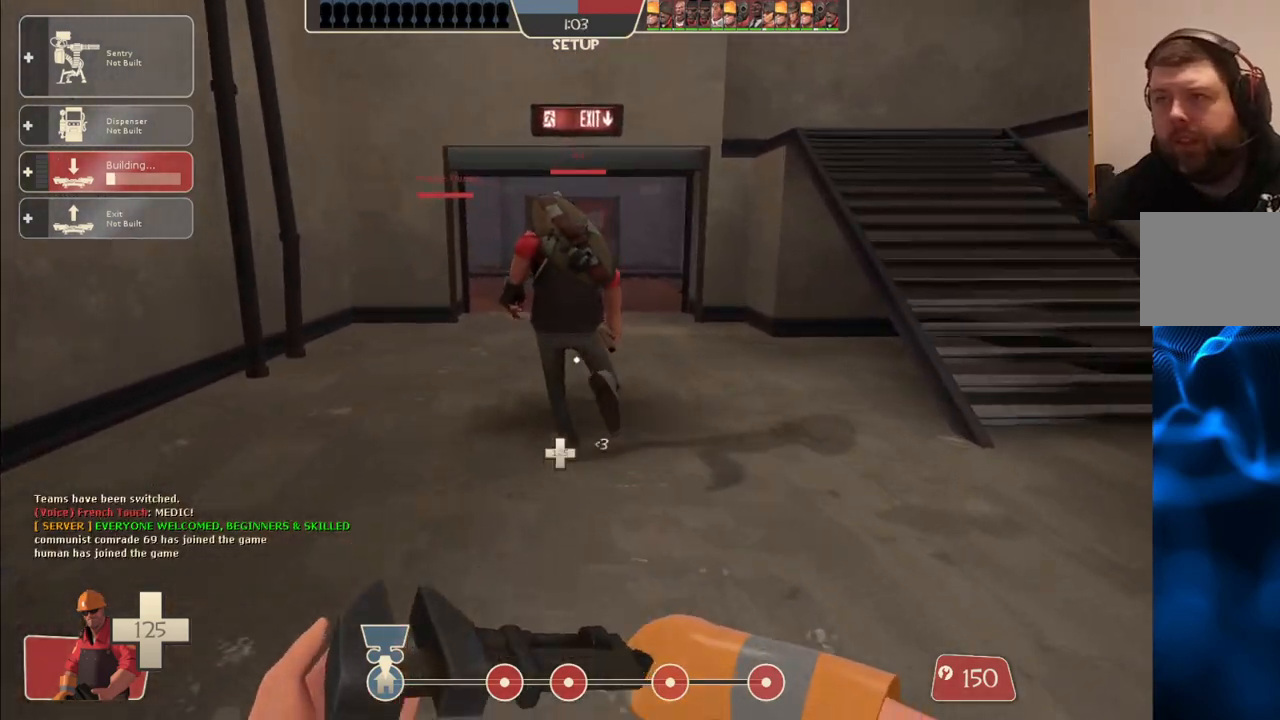
{"buttons": [], "left_stick": "up", "right_stick": "center", "events": [[50, "SQUARE", "down"], [100, "SQUARE", "up"], [183, "SQUARE", "down"], [250, "SQUARE", "up"]]}
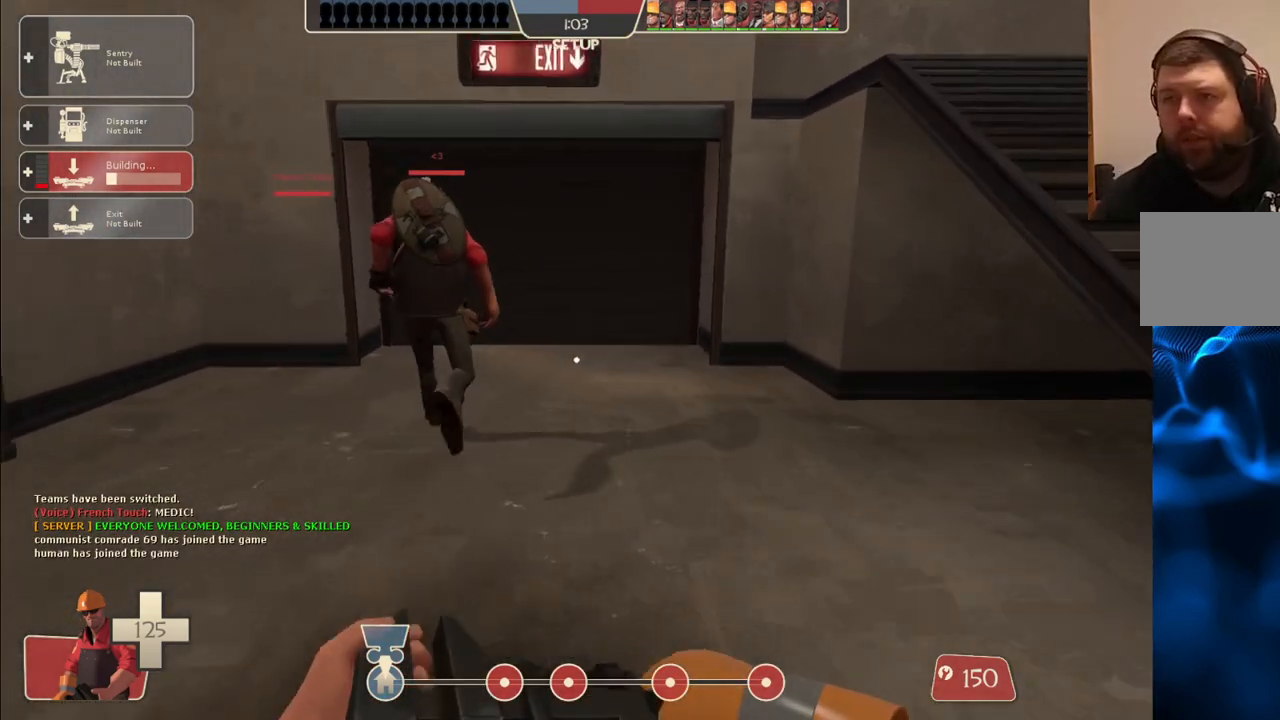
{"buttons": [], "left_stick": "up", "right_stick": "left", "events": [[467, "right_stick", "left"]]}
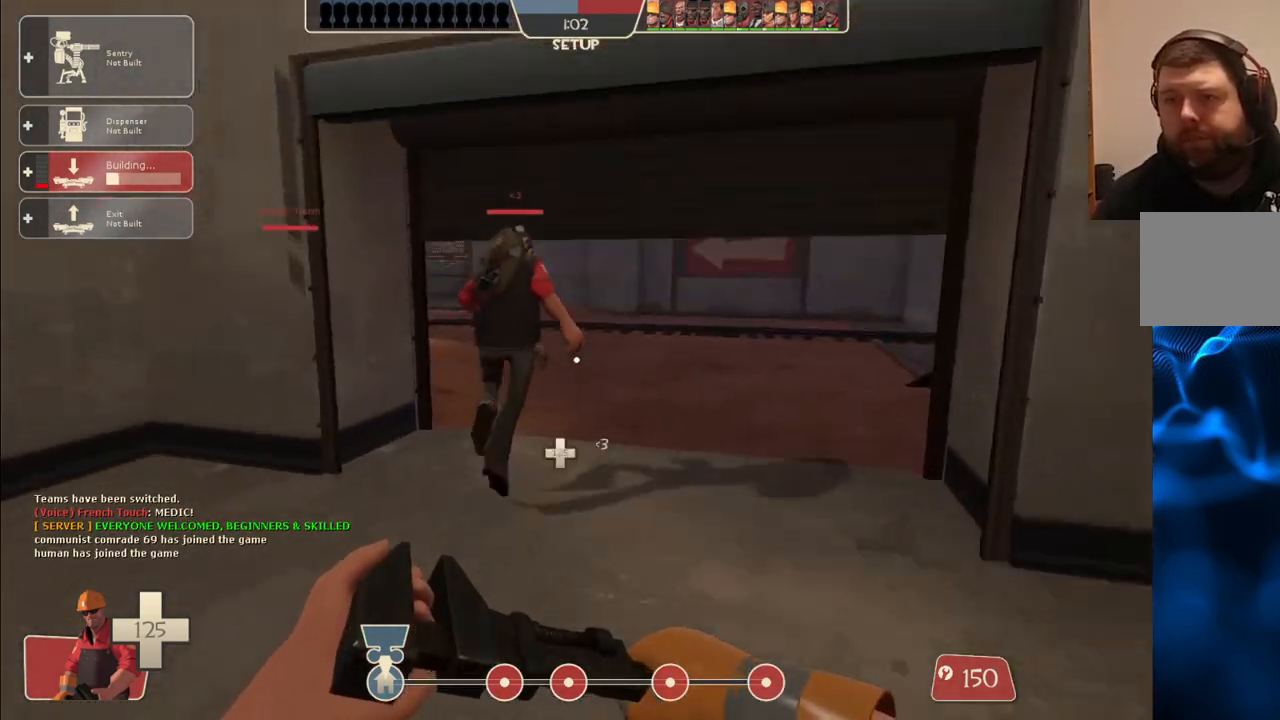
{"buttons": [], "left_stick": "up", "right_stick": "center", "events": [[50, "right_stick", "center"]]}
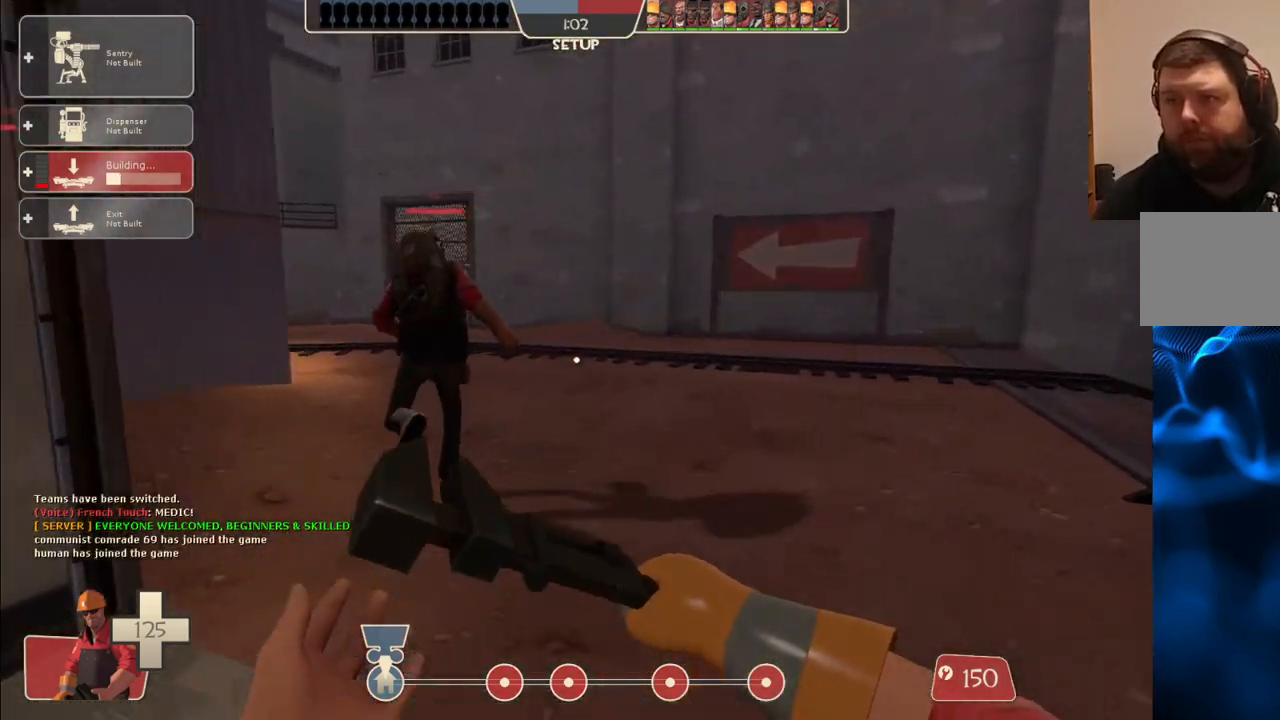
{"buttons": [], "left_stick": "up", "right_stick": "left", "events": [[83, "right_stick", "left"], [183, "right_stick", "center"], [450, "right_stick", "left"]]}